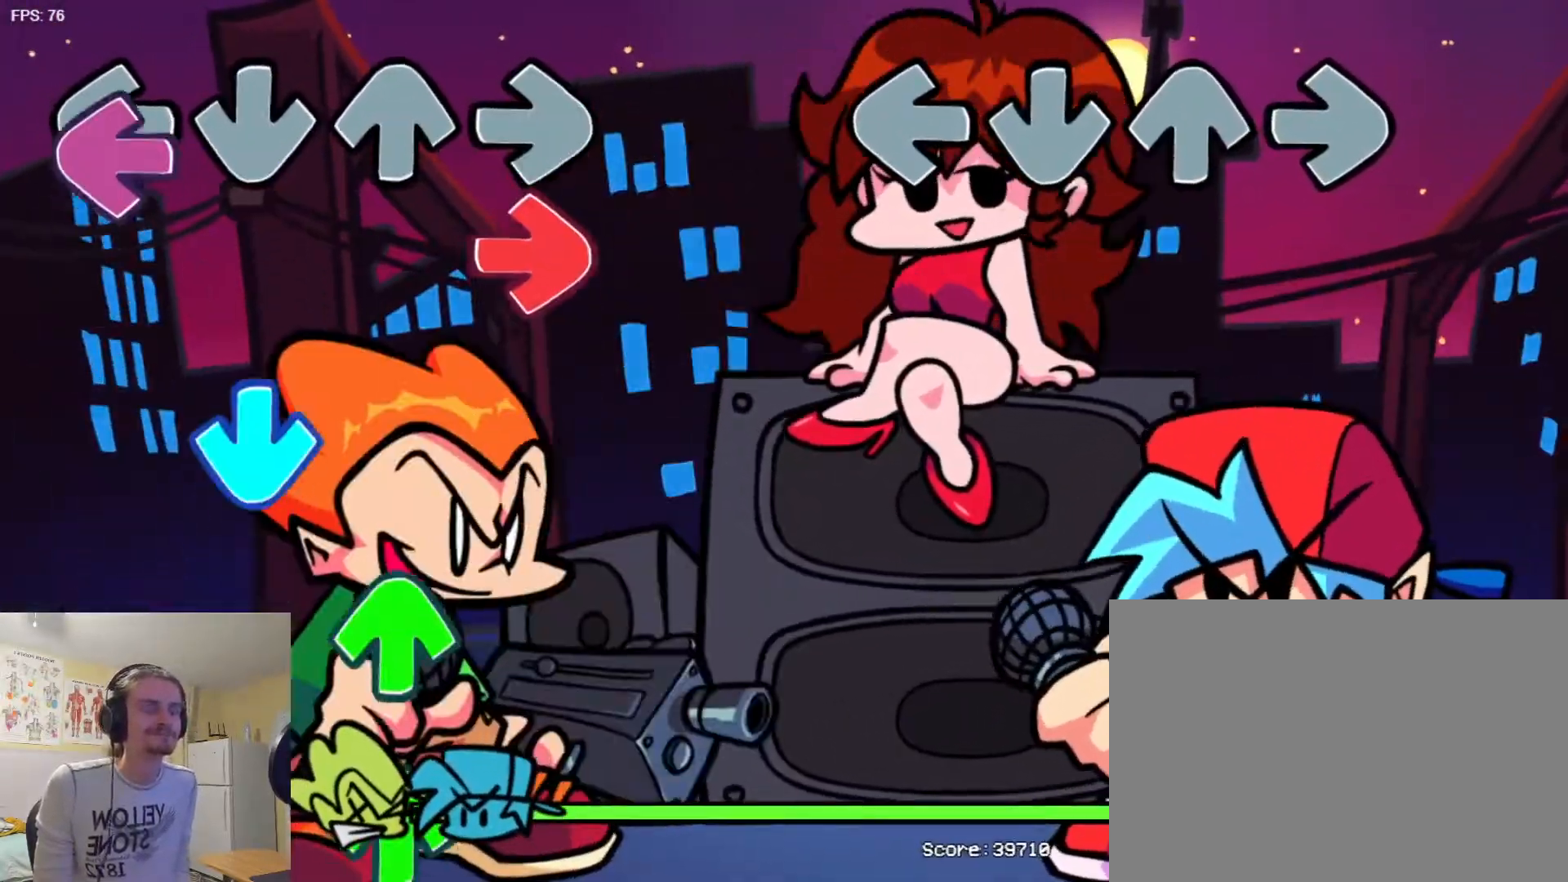
Gameplay with a controller (arcade stick); each line is a JSON object with the inputs held at the frame after it. "events" lists button and stick changes between this image and that frame as [ms after this image, input, new state], when the widget could be followed in between. Not read: L3 R3.
{"buttons": [], "events": []}
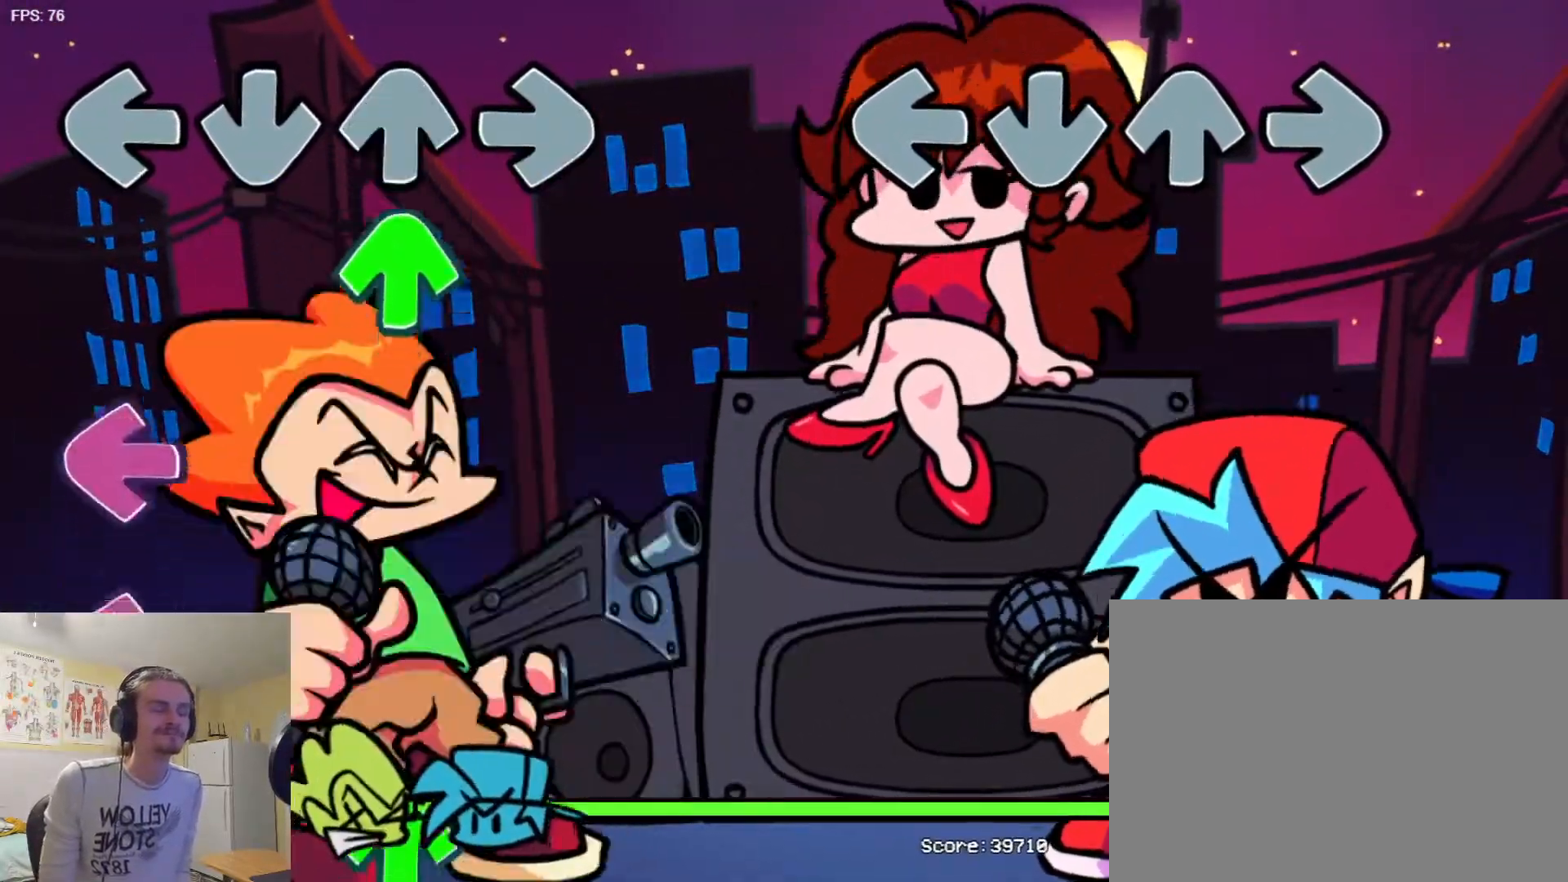
{"buttons": [], "events": []}
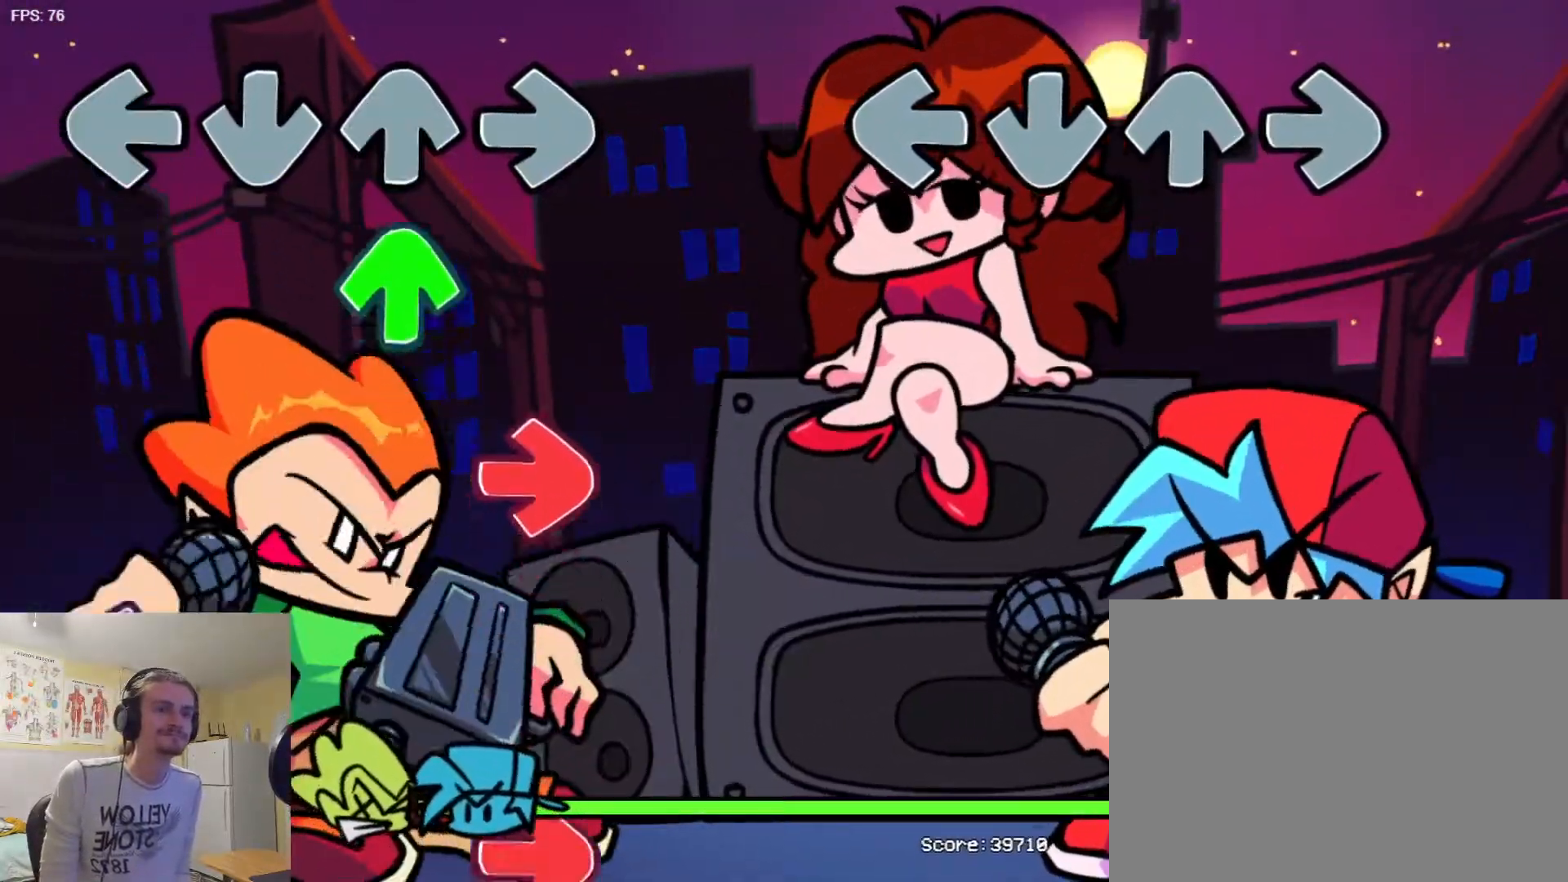
{"buttons": [], "events": []}
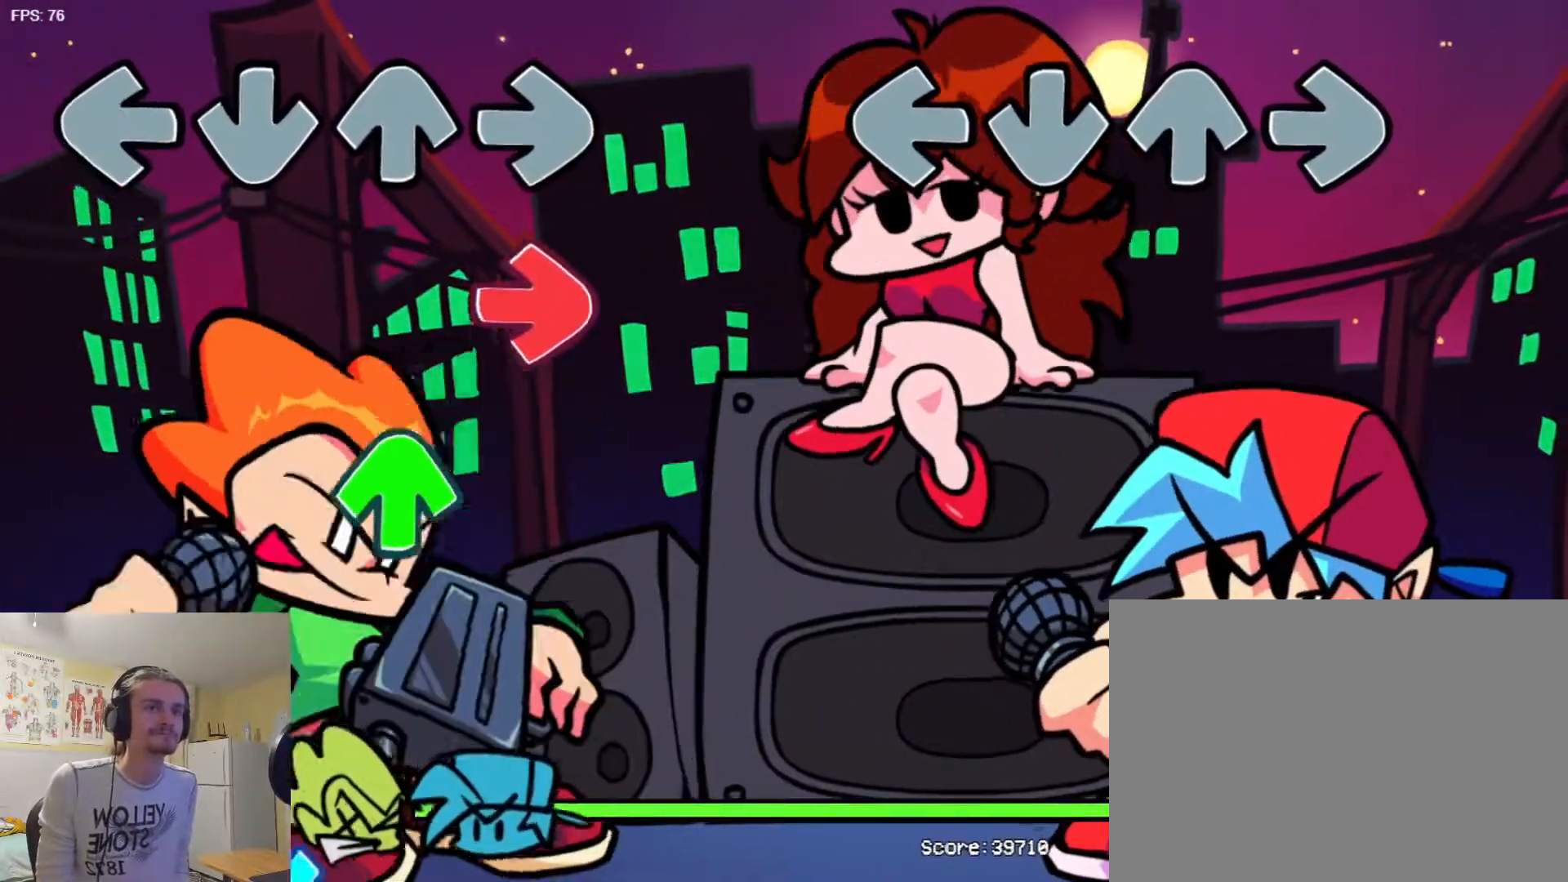
{"buttons": [], "events": []}
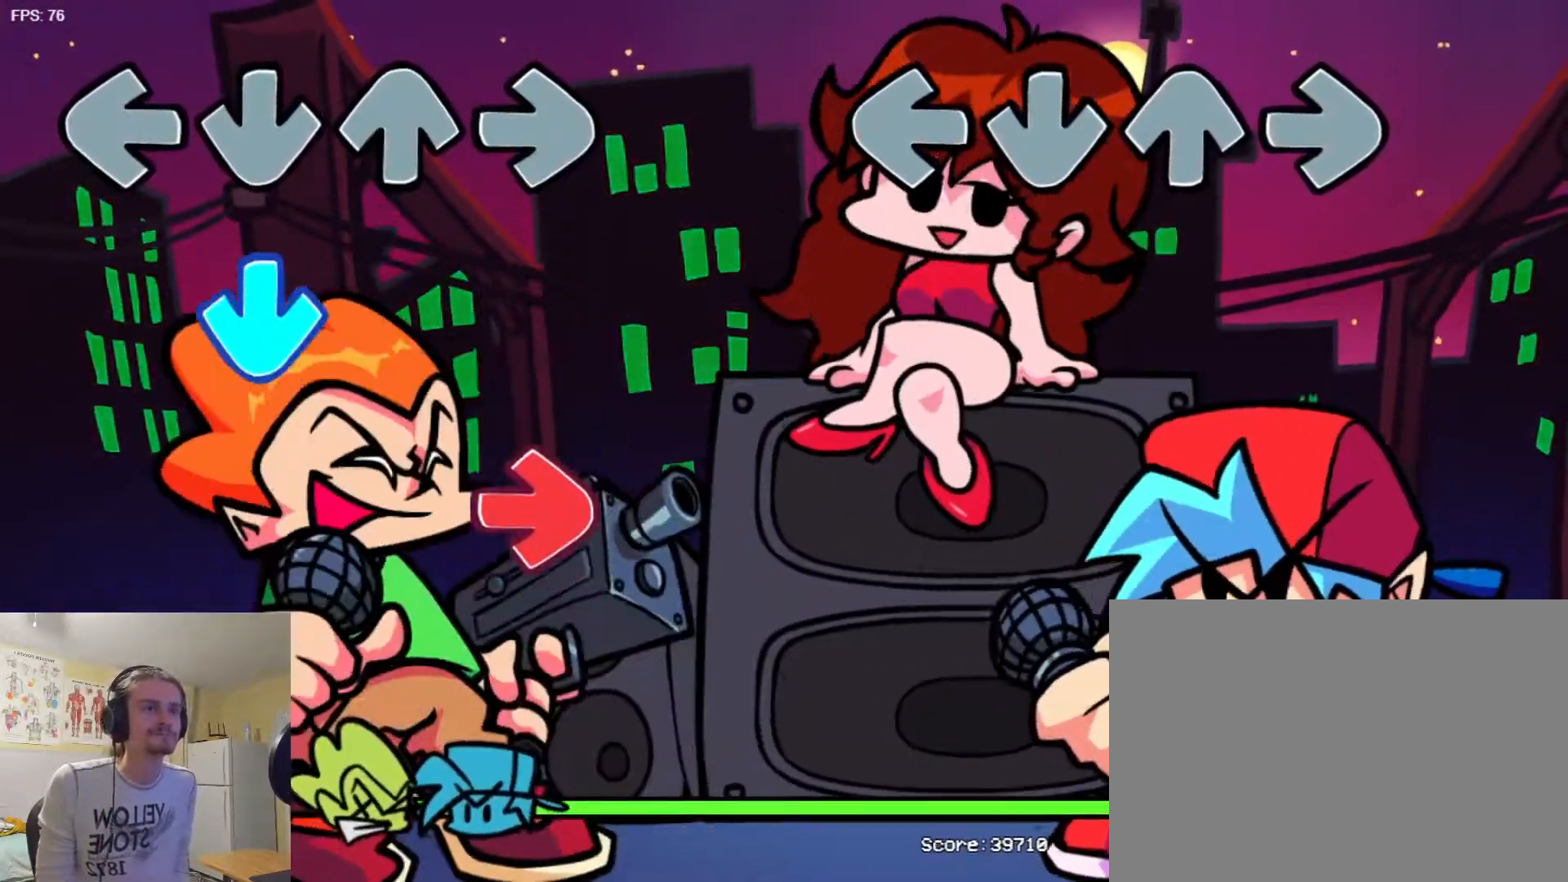
{"buttons": ["L1"], "events": [[501, "L1", "down"]]}
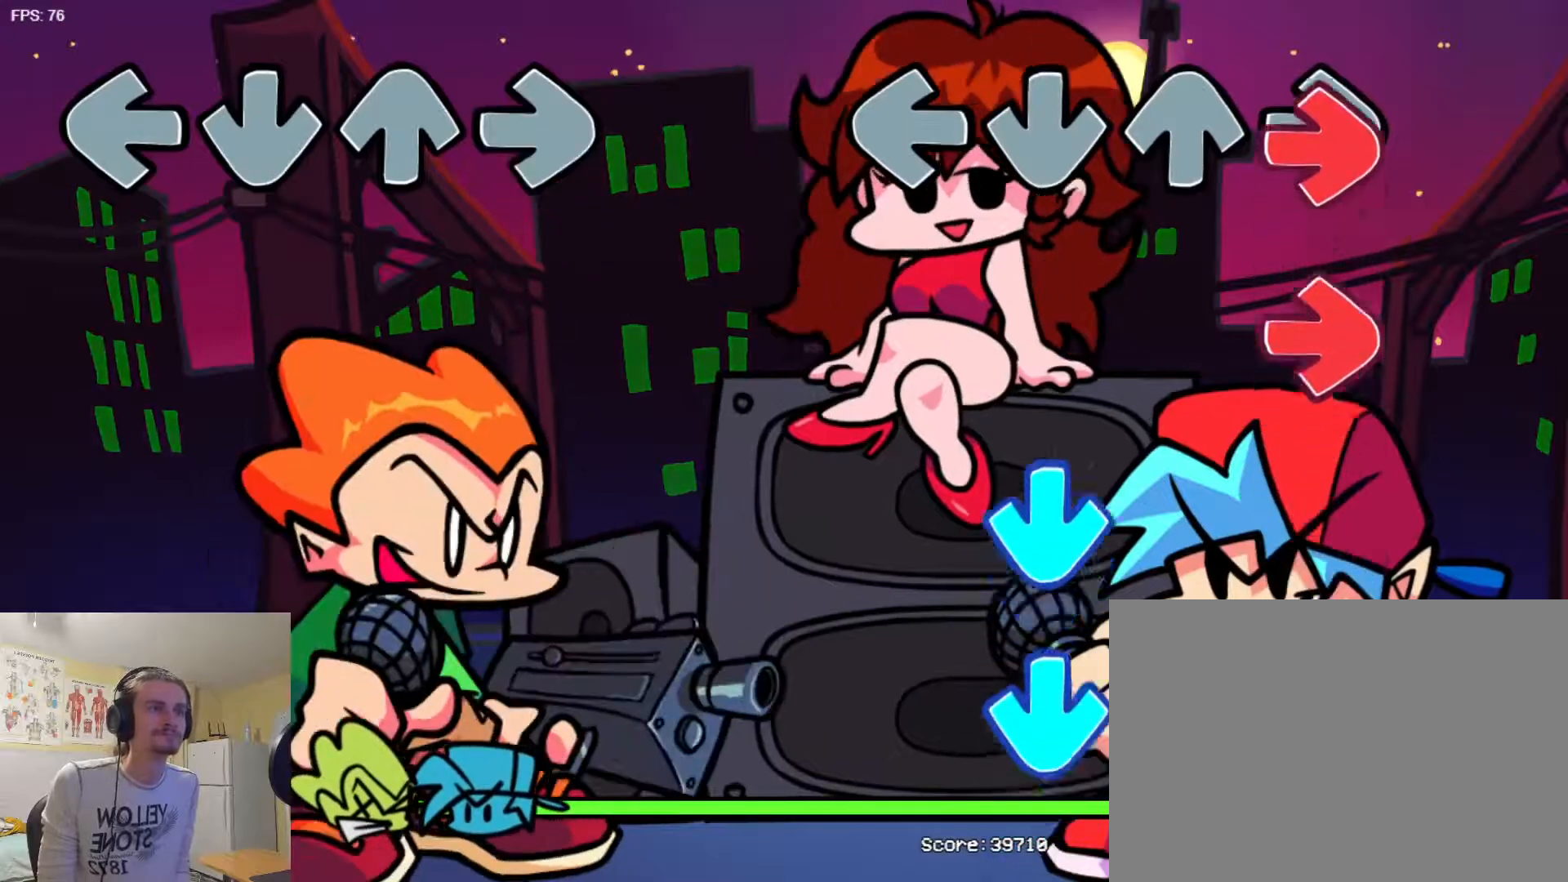
{"buttons": [], "events": [[117, "L1", "up"], [183, "L1", "down"], [300, "L1", "up"], [333, "TRIANGLE", "down"], [434, "TRIANGLE", "up"]]}
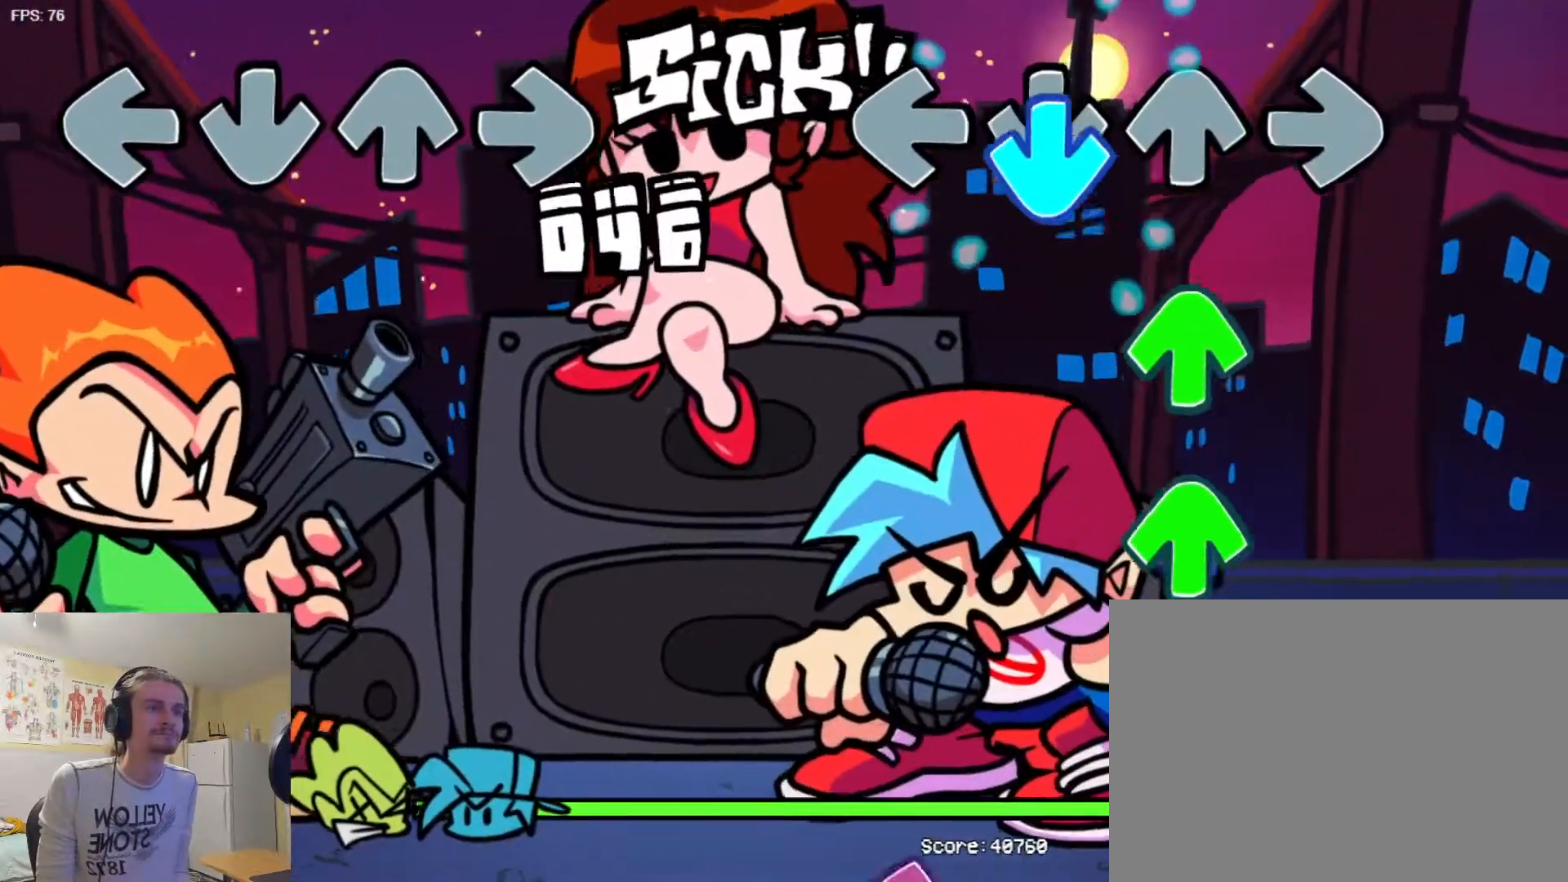
{"buttons": [], "events": [[17, "TRIANGLE", "down"], [117, "TRIANGLE", "up"], [167, "R1", "down"], [250, "R1", "up"], [351, "R1", "down"], [484, "R1", "up"]]}
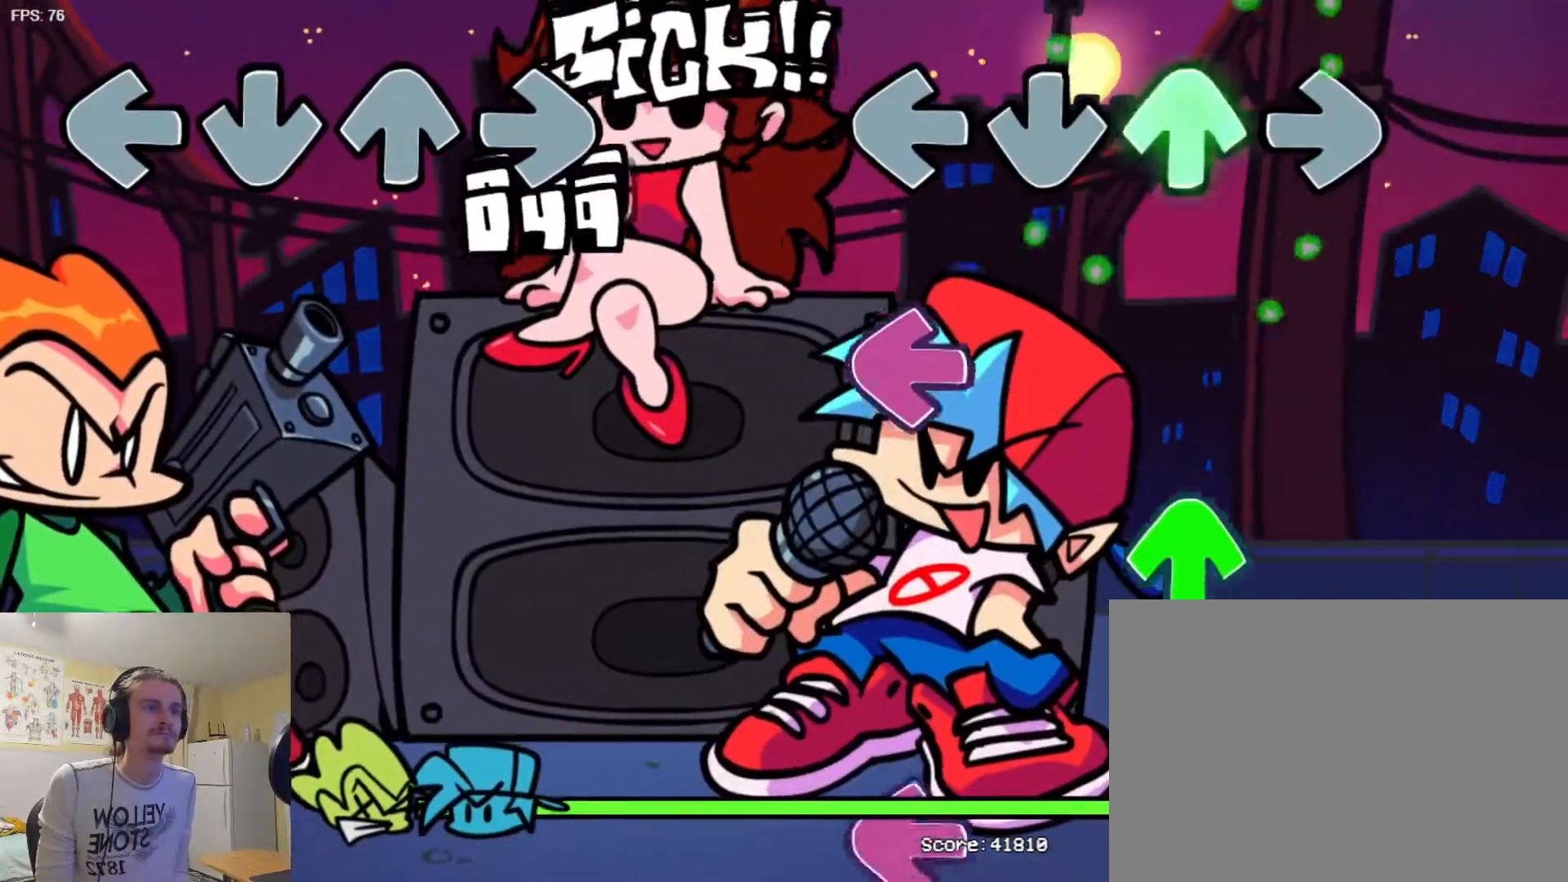
{"buttons": [], "events": [[217, "SQUARE", "down"], [300, "SQUARE", "up"], [383, "R1", "down"], [450, "R1", "up"]]}
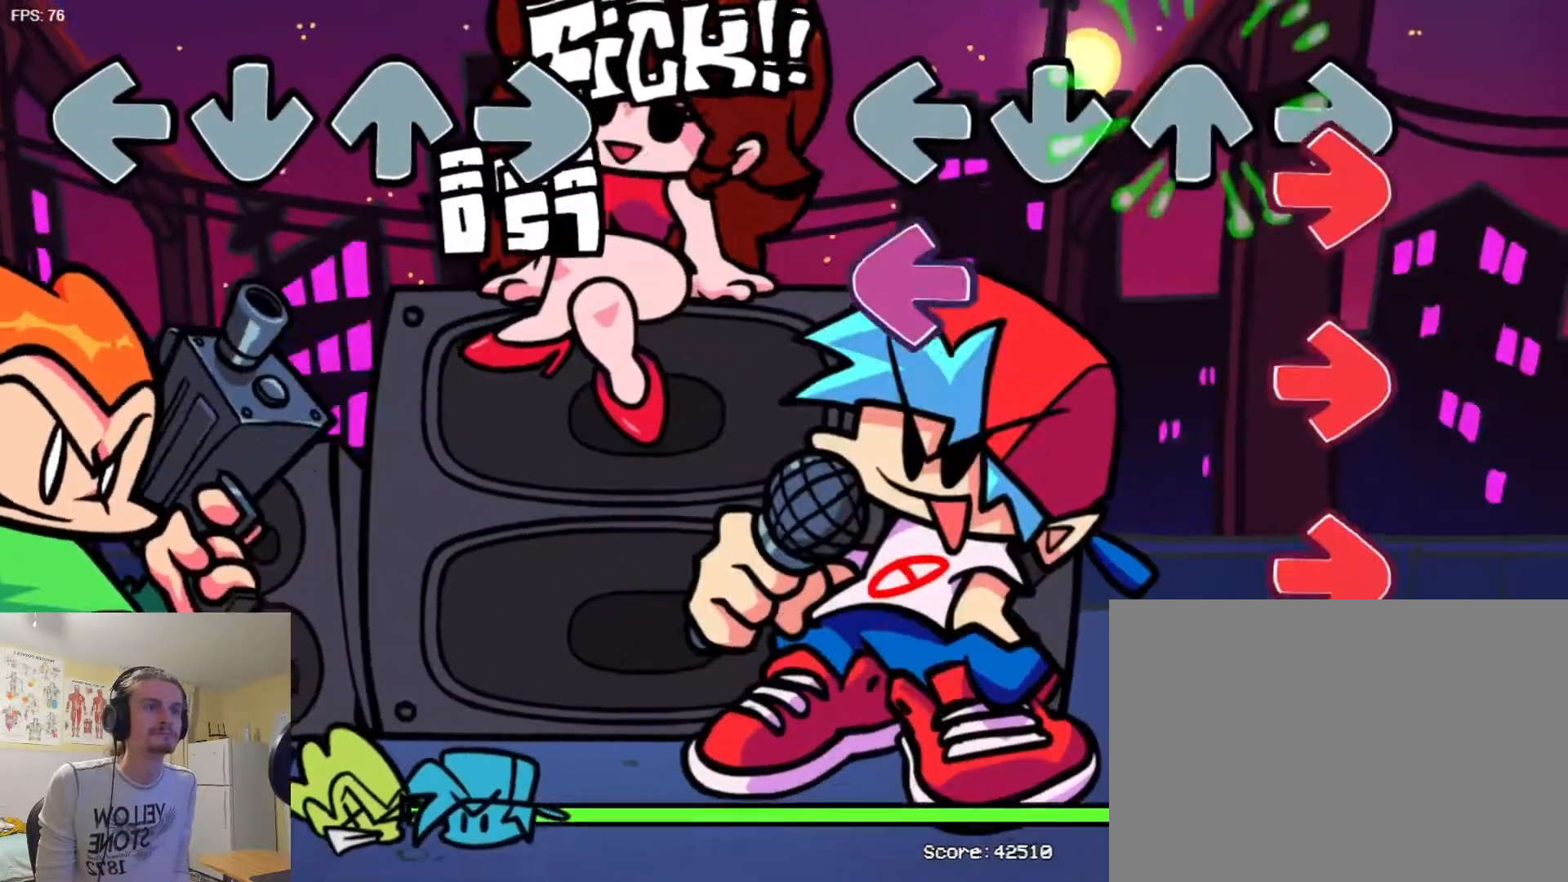
{"buttons": [], "events": [[17, "L1", "down"], [117, "L1", "up"], [134, "SQUARE", "down"], [217, "L1", "down"], [217, "SQUARE", "up"], [267, "SQUARE", "down"], [284, "L1", "up"], [301, "SQUARE", "up"], [351, "L1", "down"], [451, "L1", "up"]]}
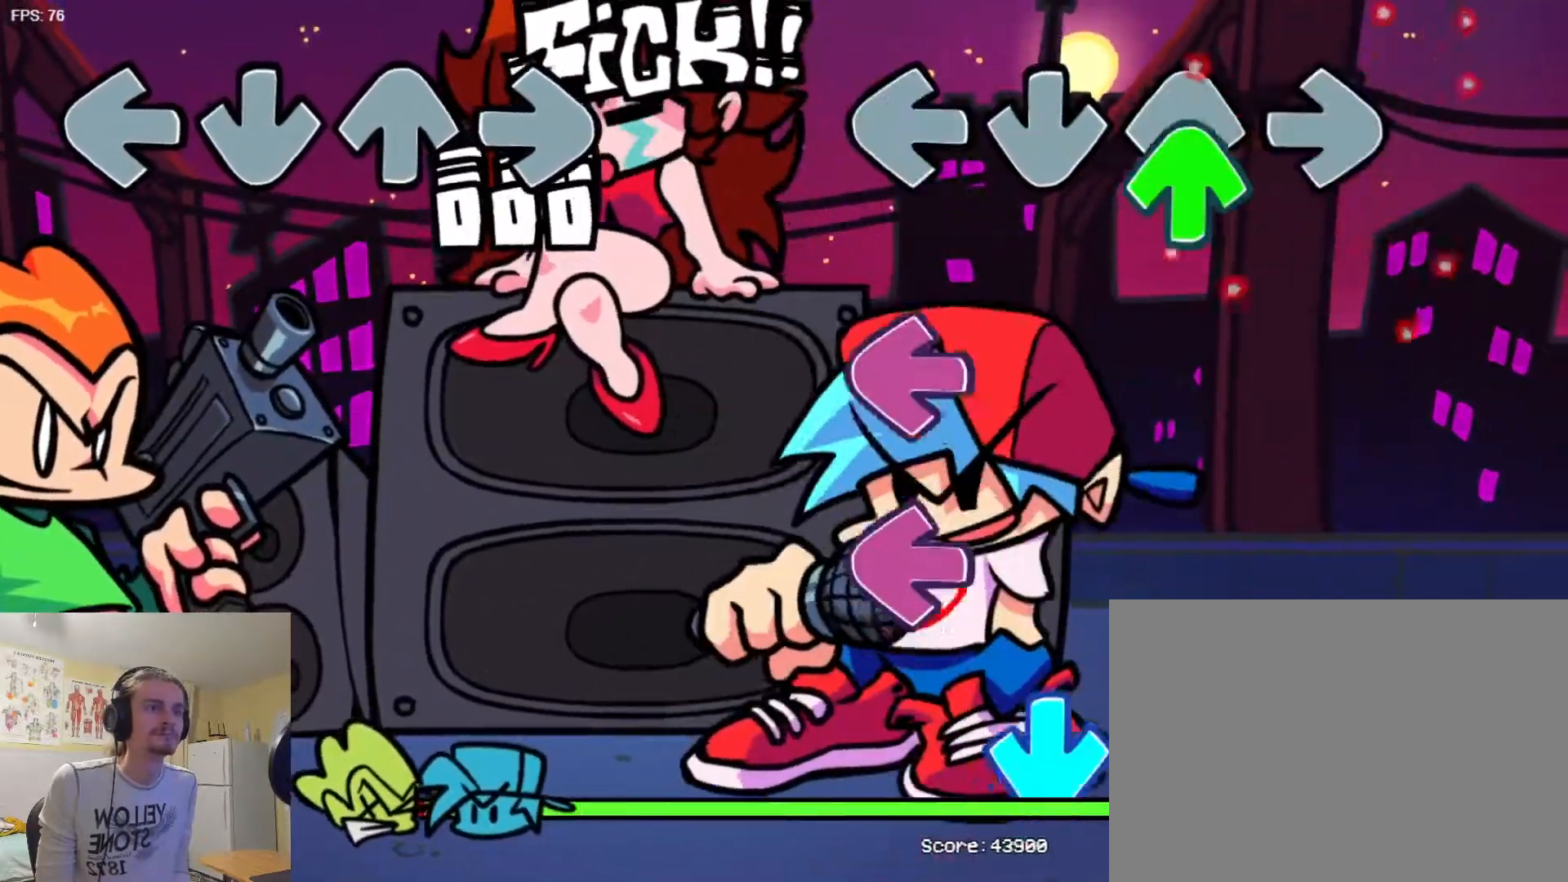
{"buttons": [], "events": [[16, "L1", "down"], [66, "L1", "up"], [133, "R1", "down"], [233, "R1", "up"], [300, "SQUARE", "down"], [367, "SQUARE", "up"]]}
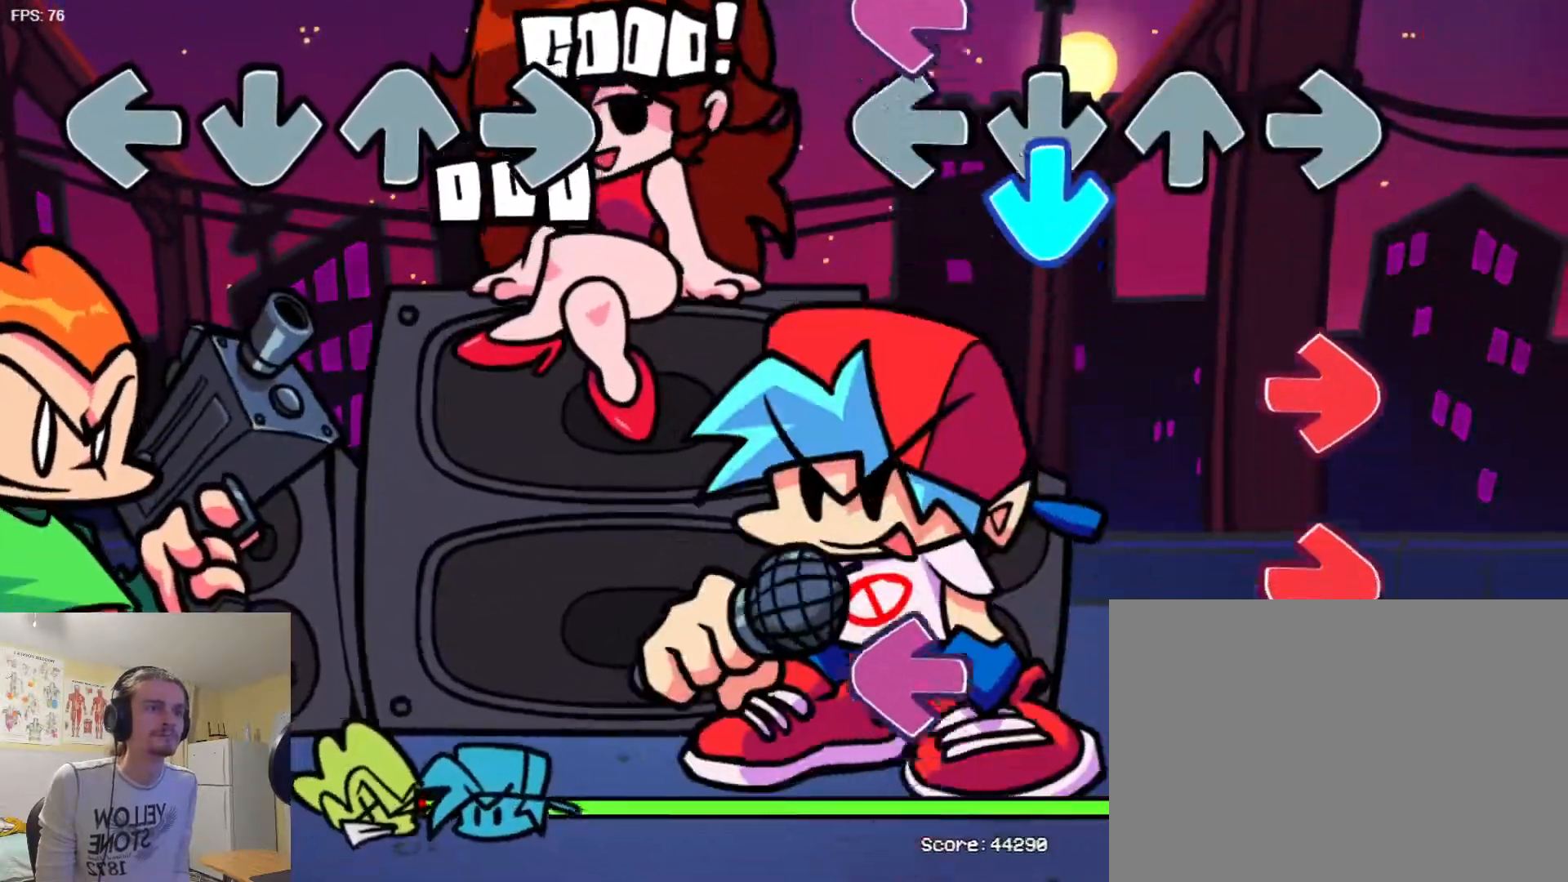
{"buttons": ["L1"], "events": [[50, "SQUARE", "down"], [50, "TRIANGLE", "down"], [84, "TRIANGLE", "up"], [150, "TRIANGLE", "down"], [217, "SQUARE", "up"], [267, "TRIANGLE", "up"], [301, "L1", "down"], [384, "L1", "up"], [467, "L1", "down"]]}
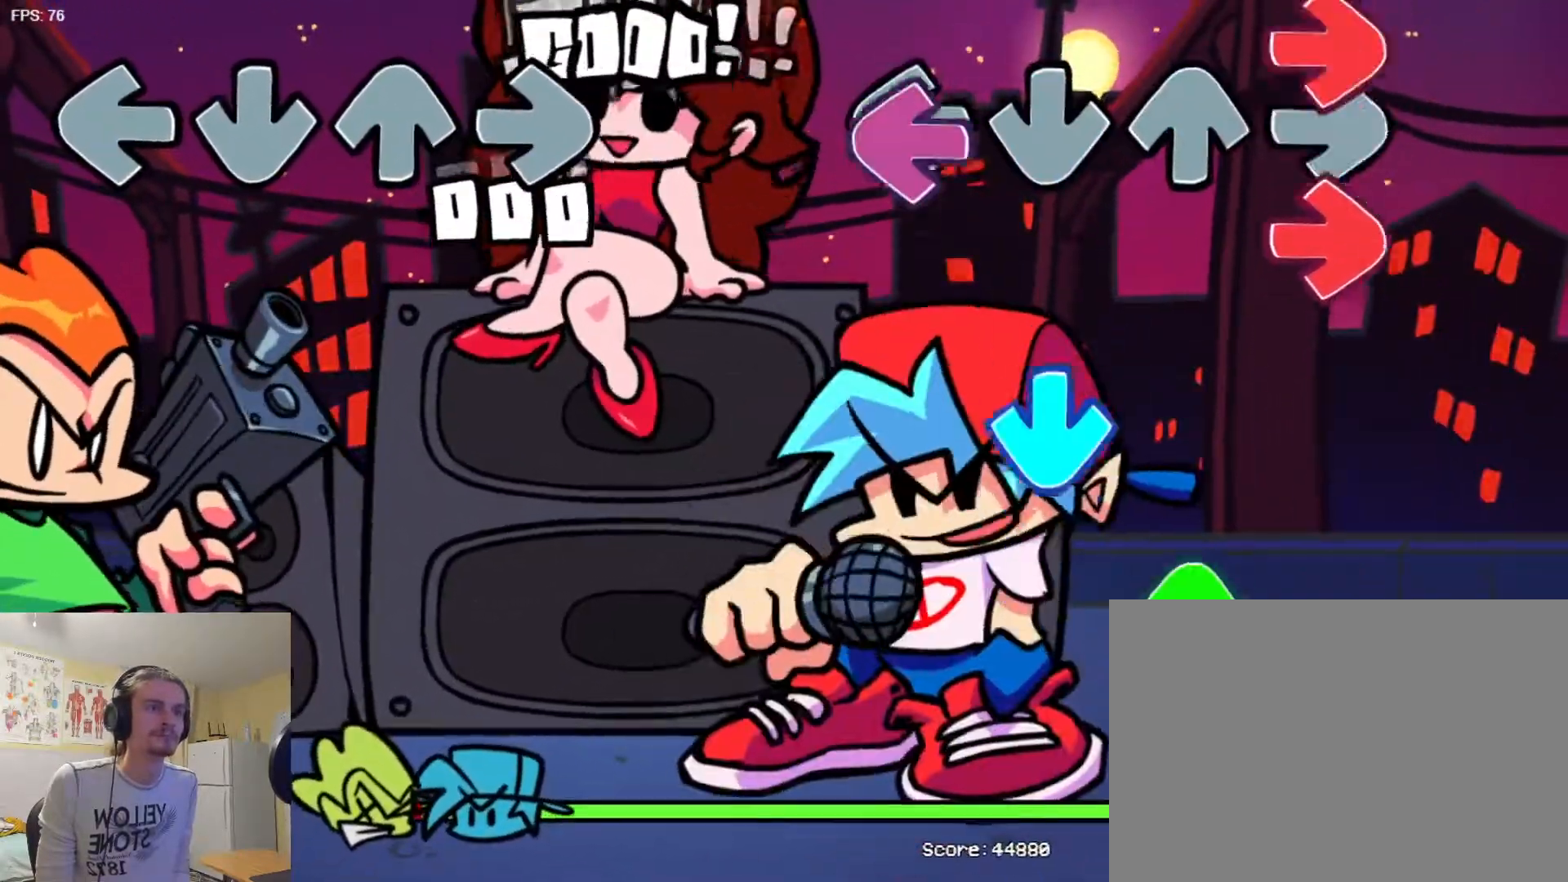
{"buttons": [], "events": [[83, "L1", "up"], [117, "SQUARE", "down"], [200, "SQUARE", "up"], [284, "R1", "down"], [384, "R1", "up"], [417, "TRIANGLE", "down"], [467, "TRIANGLE", "up"]]}
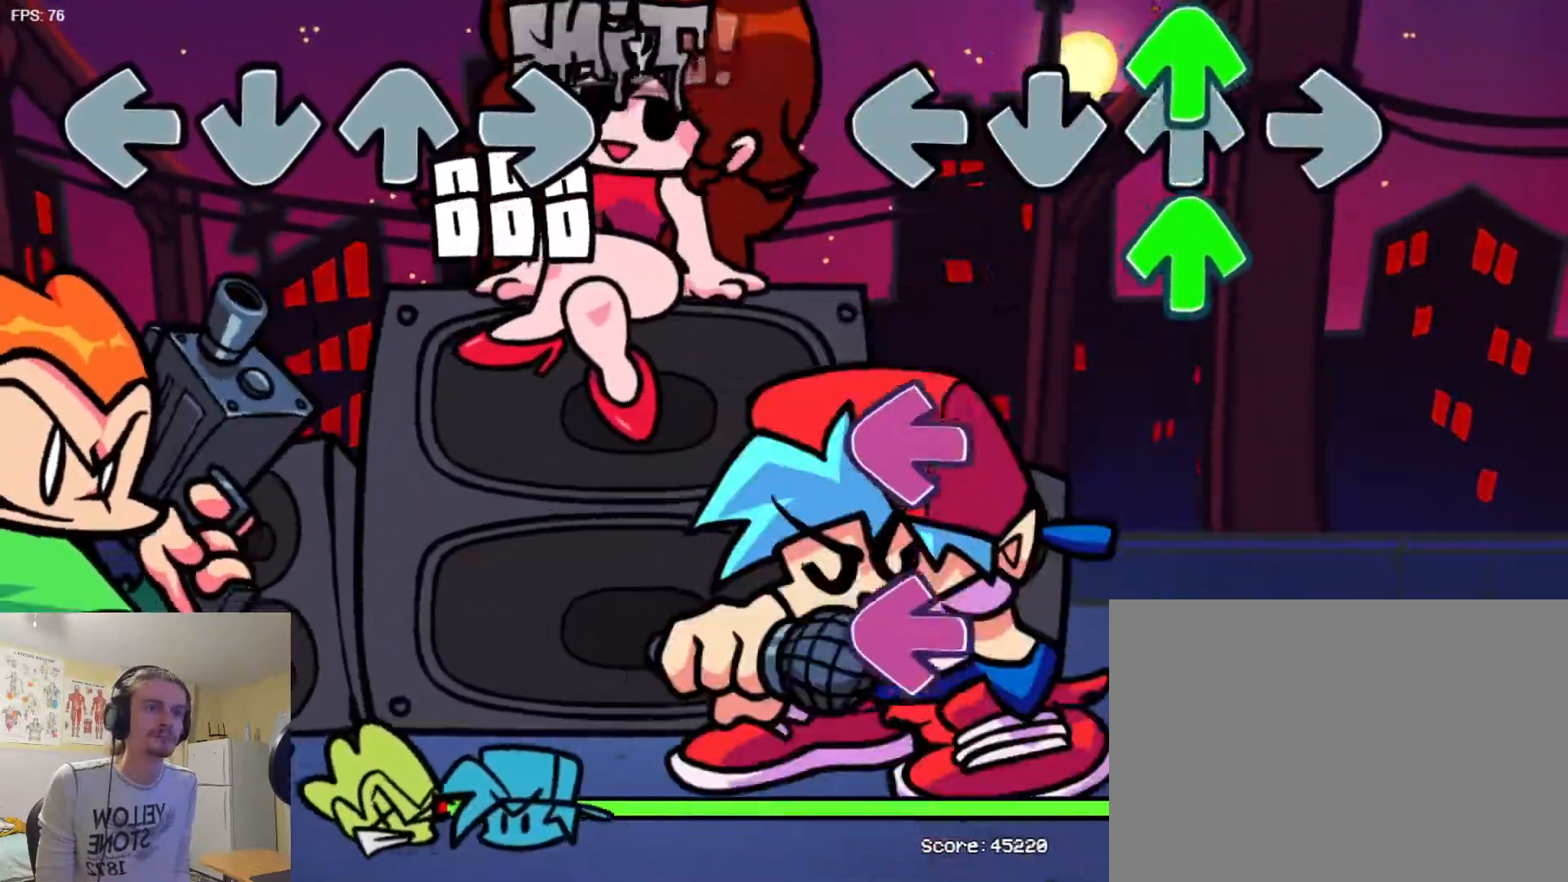
{"buttons": [], "events": [[16, "R1", "down"], [116, "R1", "up"], [216, "SQUARE", "down"], [317, "SQUARE", "up"]]}
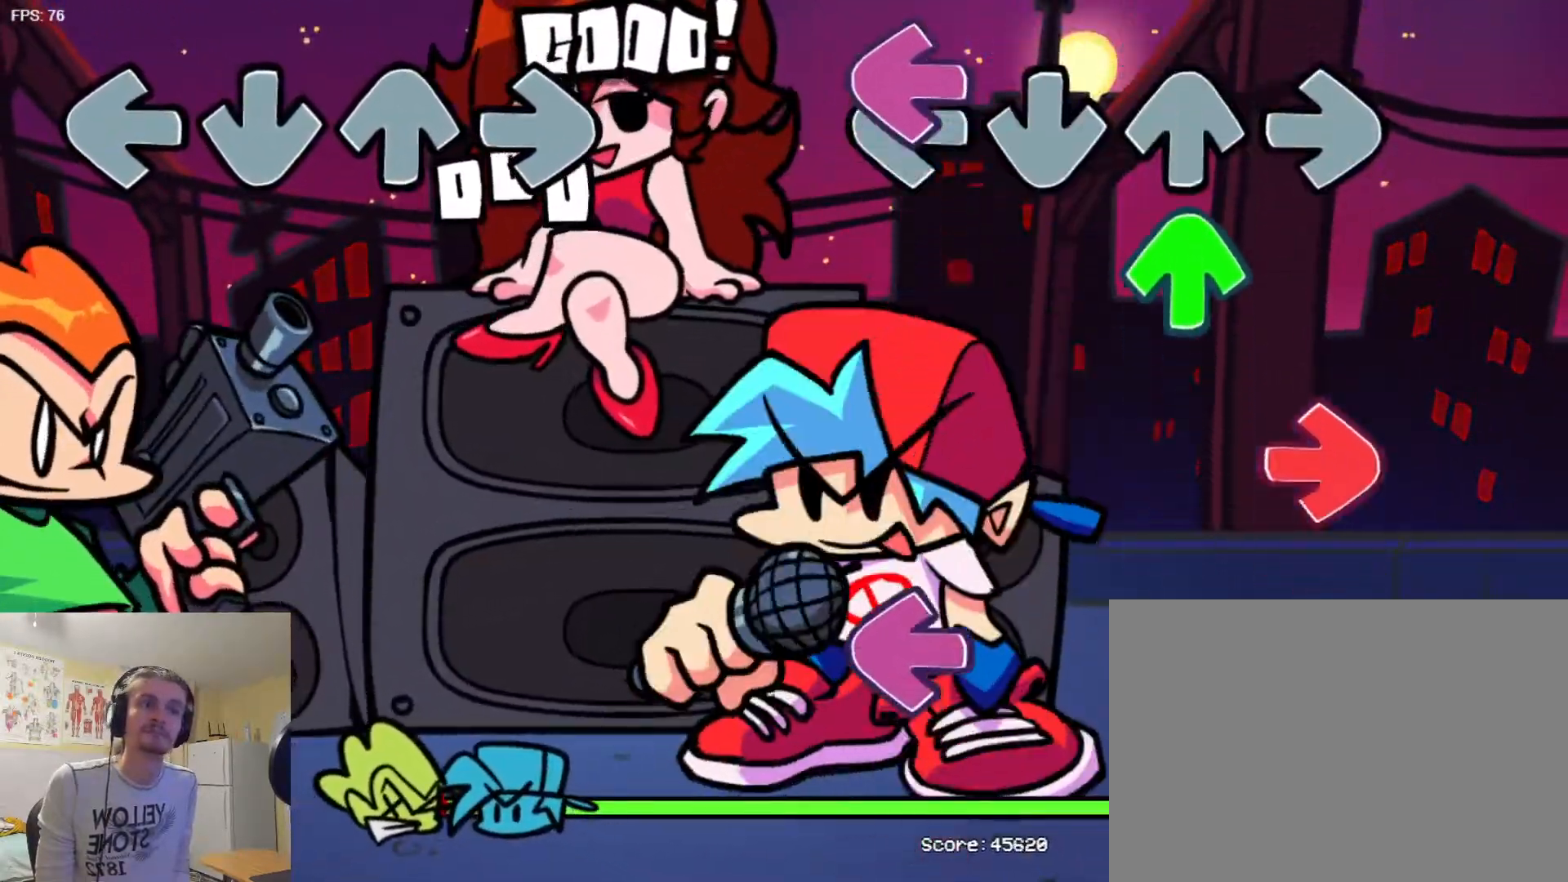
{"buttons": ["SQUARE"], "events": [[50, "SQUARE", "down"], [117, "SQUARE", "up"], [150, "R1", "down"], [217, "R1", "up"], [300, "L1", "down"], [367, "L1", "up"], [451, "SQUARE", "down"]]}
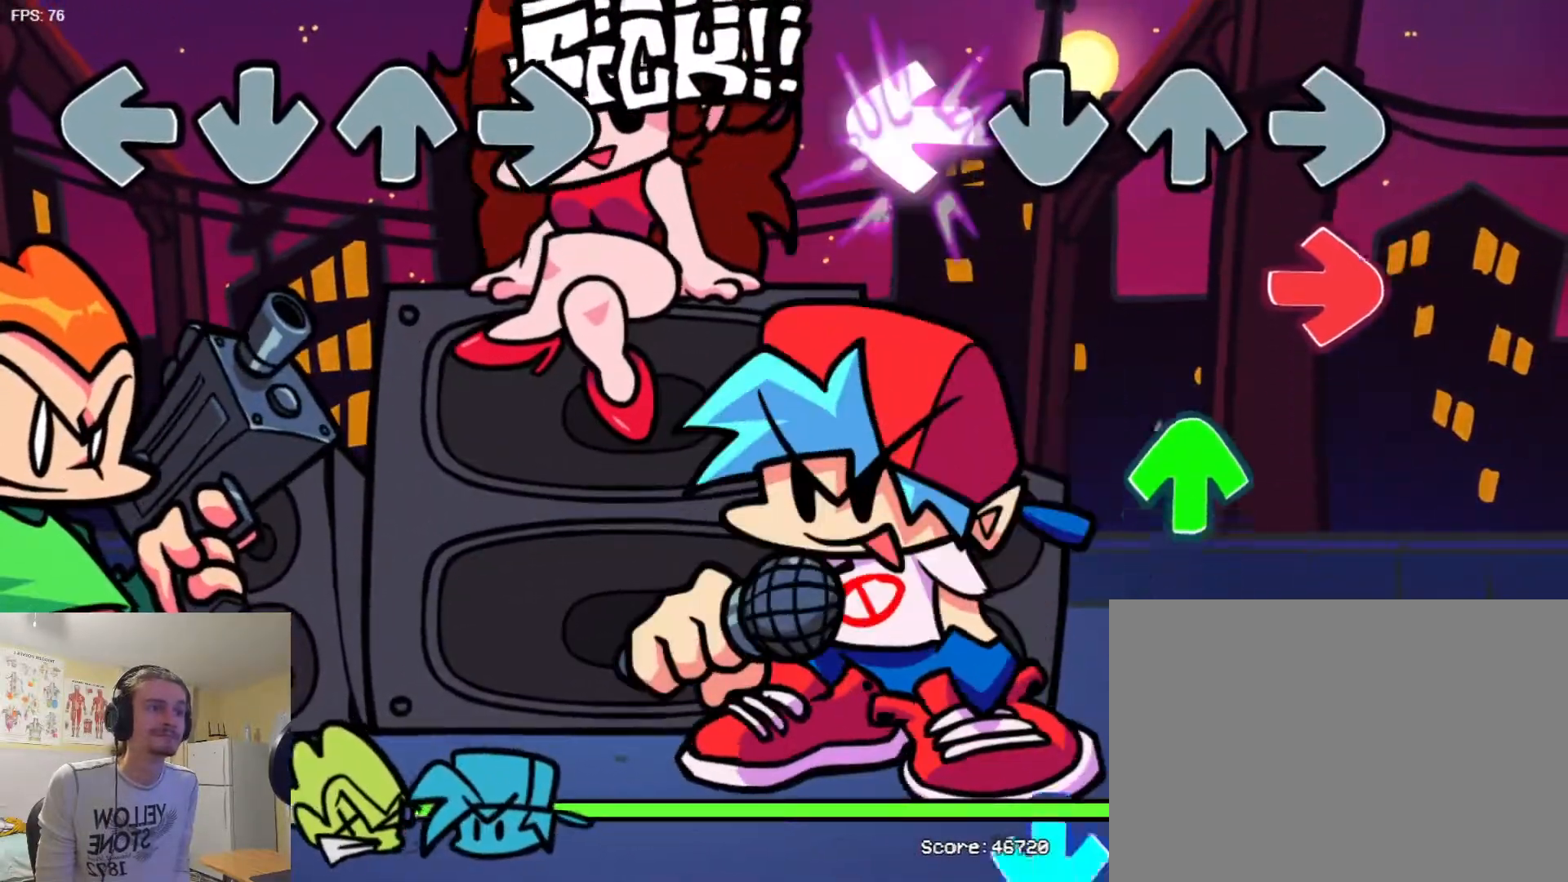
{"buttons": [], "events": [[16, "SQUARE", "up"], [100, "L1", "down"], [200, "L1", "up"], [317, "R1", "down"], [450, "R1", "up"]]}
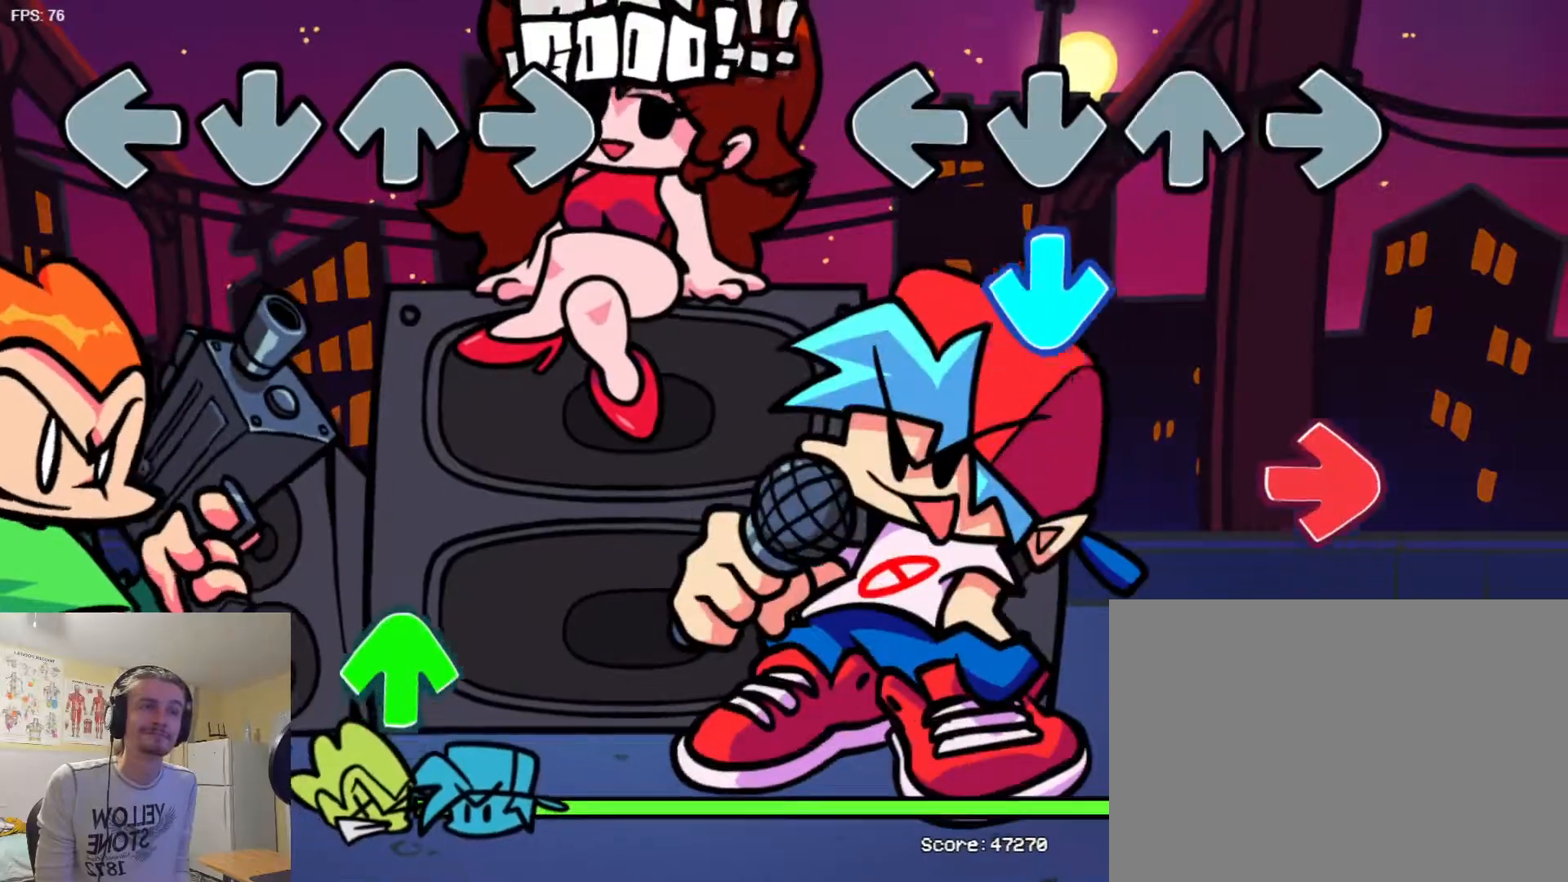
{"buttons": [], "events": [[117, "TRIANGLE", "down"], [234, "TRIANGLE", "up"], [317, "L1", "down"], [417, "L1", "up"]]}